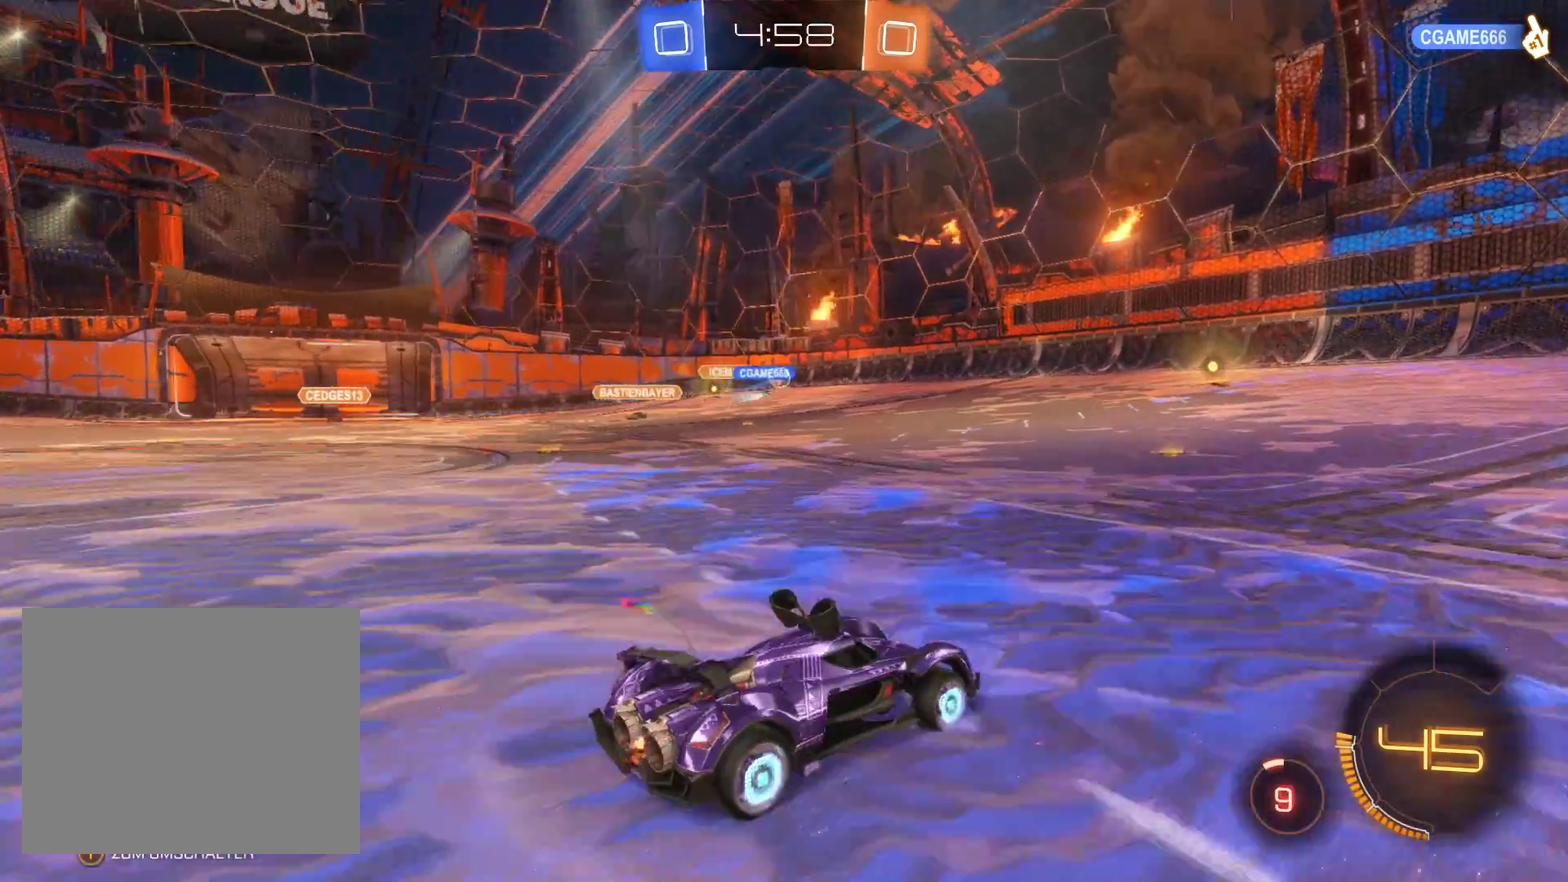
Gameplay with a controller (Xbox layout); each line is a JSON object with the inputs held at the frame after it. "events" lists button and stick changes between this image and that frame as [ms after this image, input, new state], when the widget could be followed in between.
{"buttons": ["R2"], "left_stick": "center", "right_stick": "center", "events": [[100, "left_stick", "center"]]}
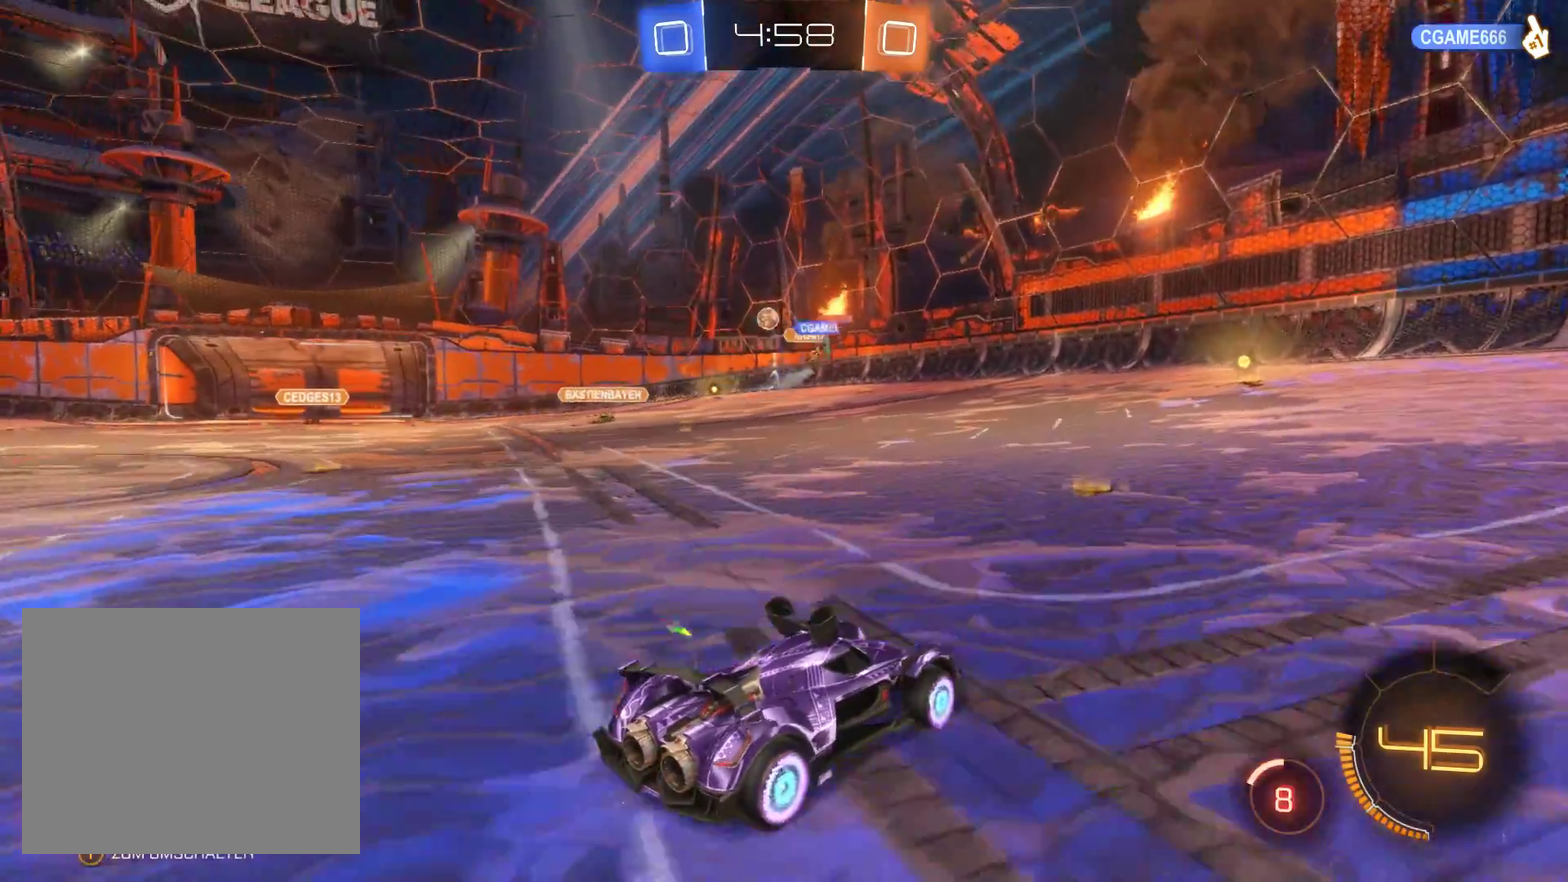
{"buttons": ["R2"], "left_stick": "left", "right_stick": "center", "events": [[100, "left_stick", "left"]]}
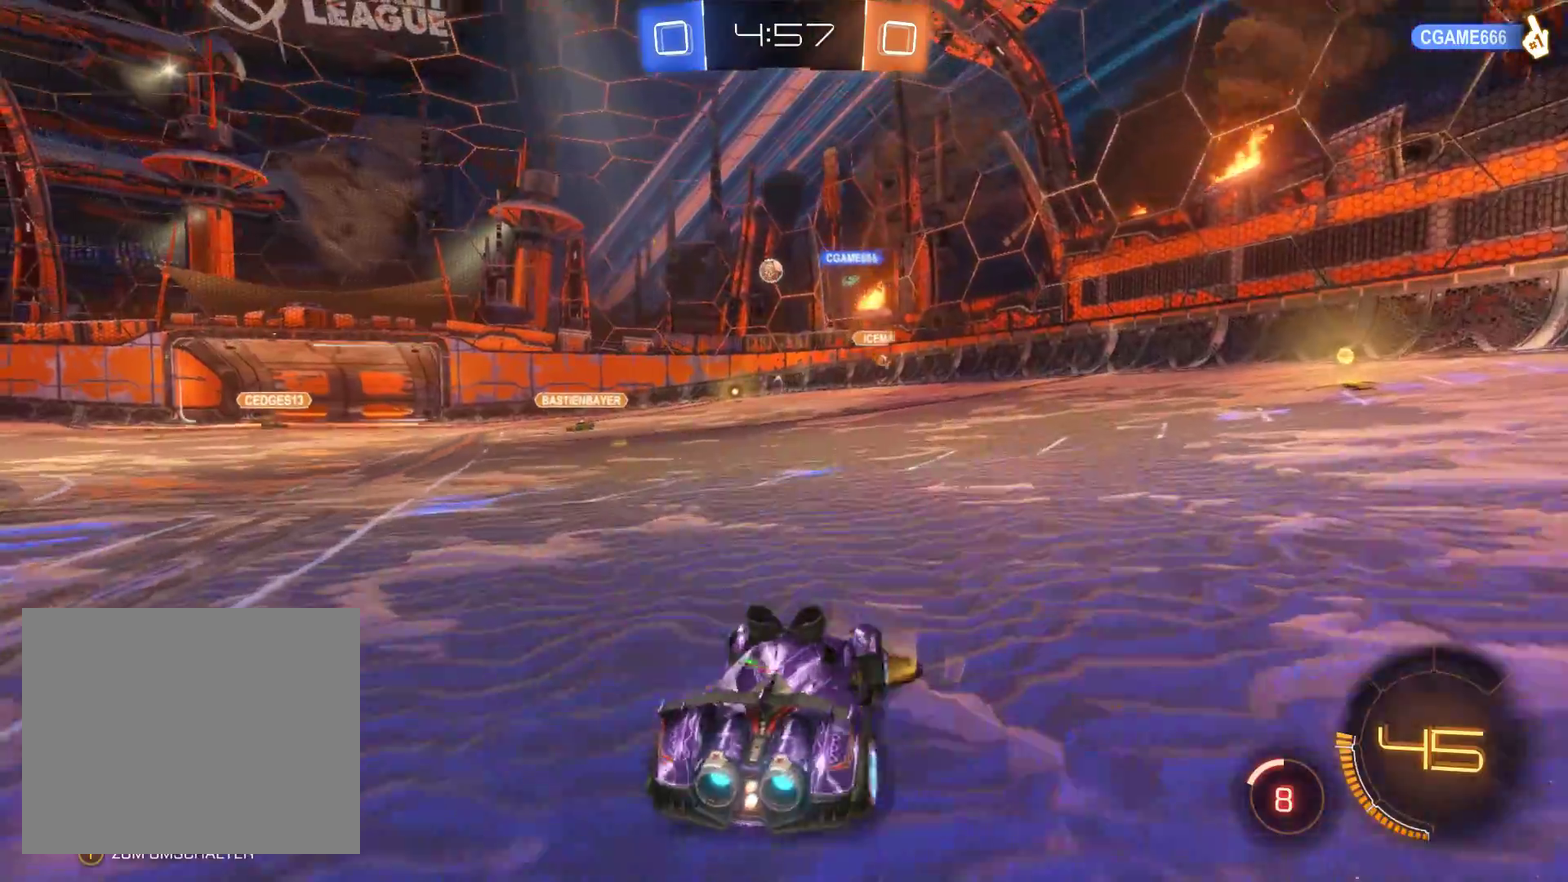
{"buttons": ["R2"], "left_stick": "center", "right_stick": "center", "events": [[267, "L2", "down"], [300, "left_stick", "center"], [500, "L2", "up"]]}
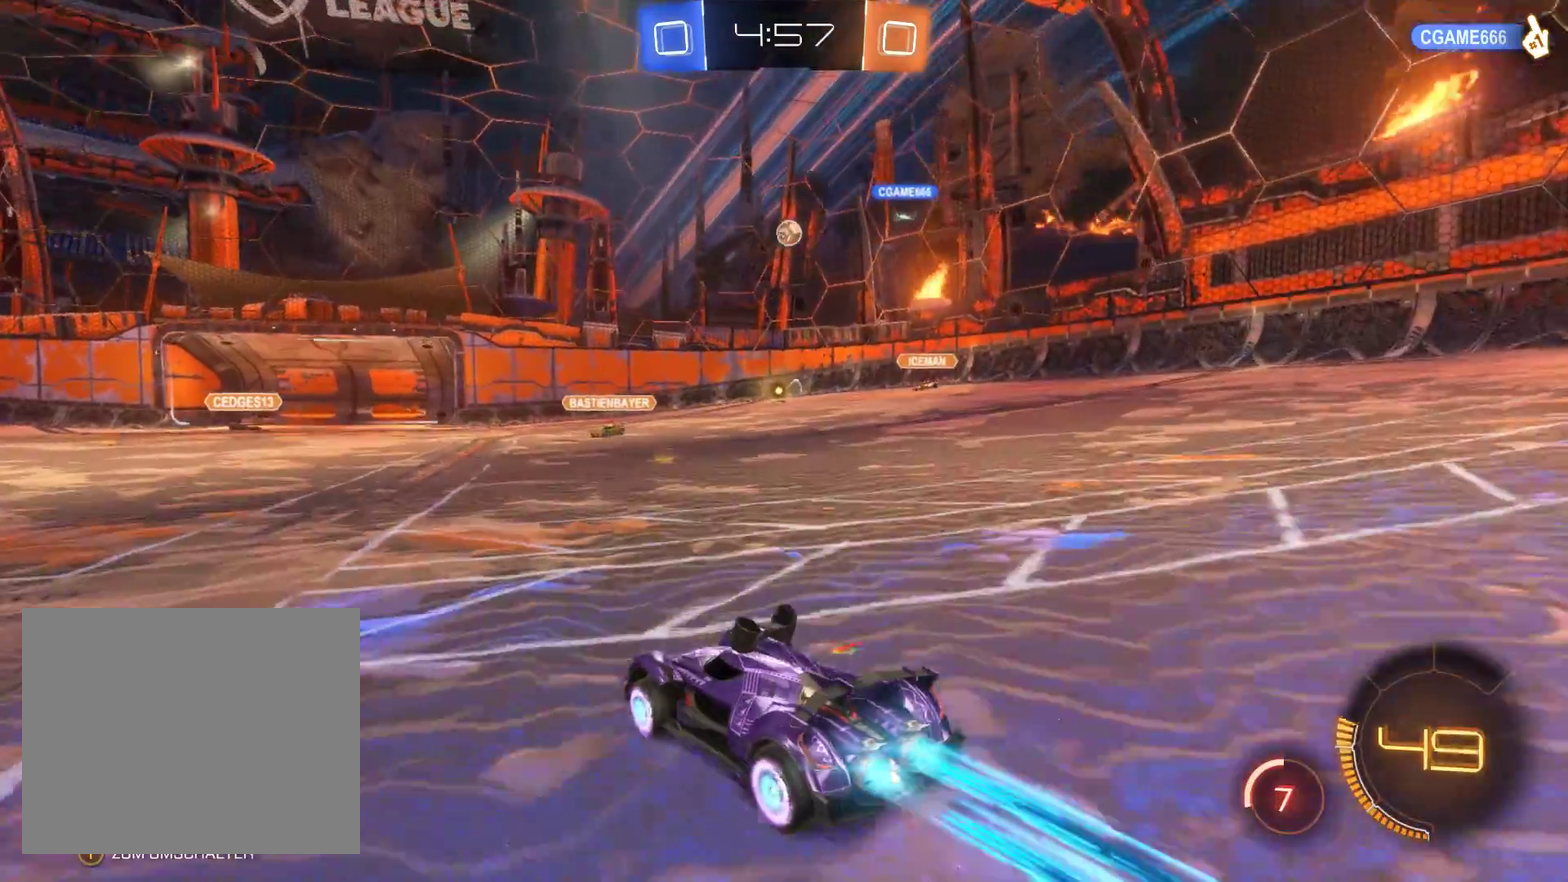
{"buttons": ["R2"], "left_stick": "center", "right_stick": "center", "events": []}
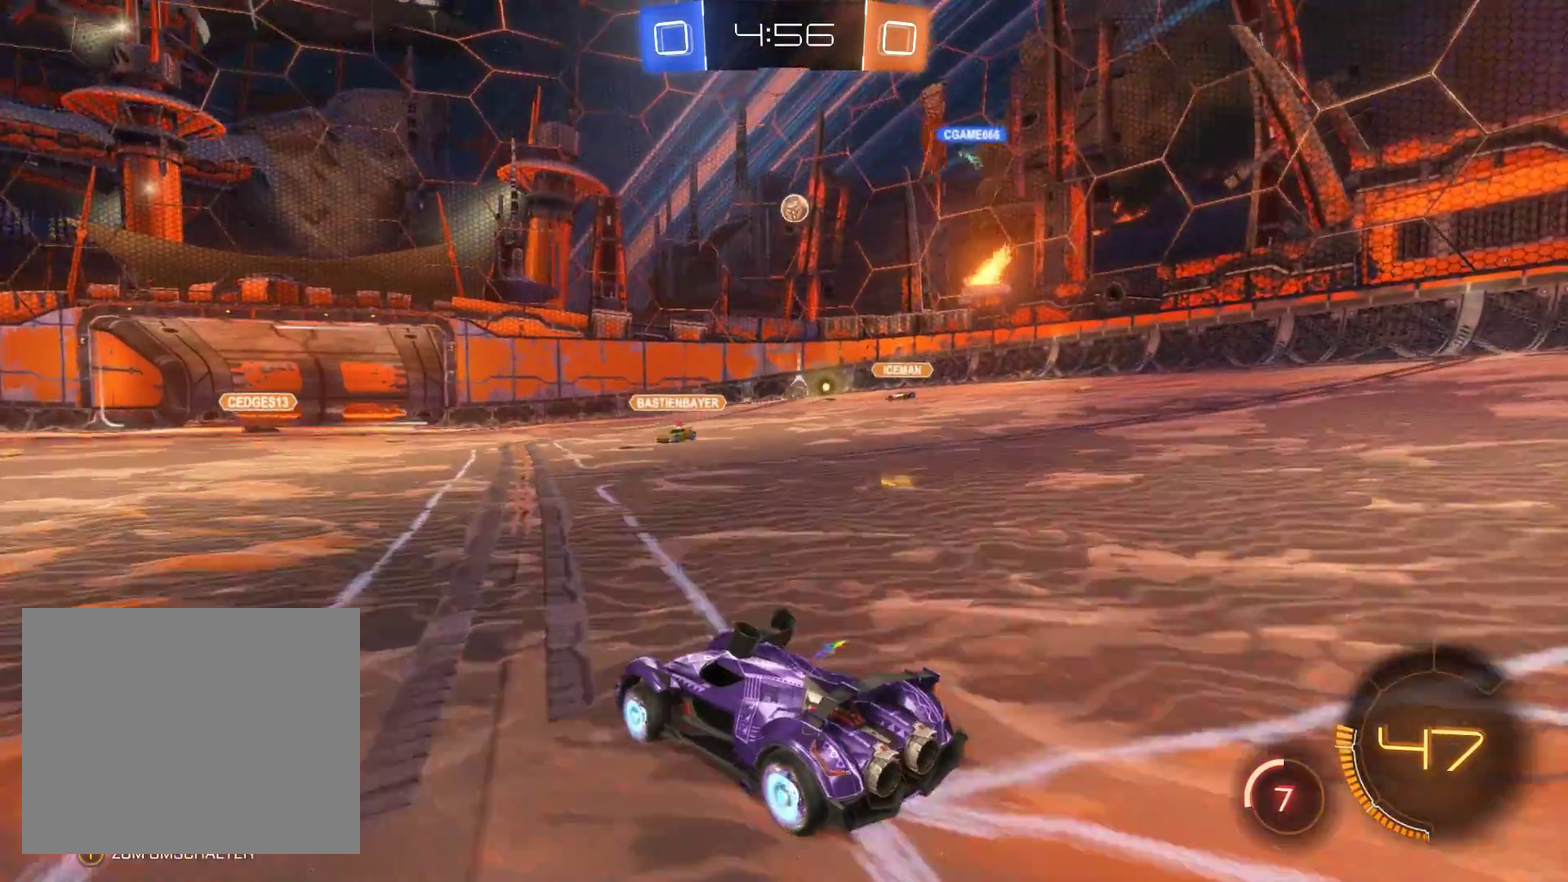
{"buttons": ["R1"], "left_stick": "up-left", "right_stick": "center", "events": [[167, "R2", "up"], [200, "left_stick", "right"], [300, "left_stick", "up"], [333, "R1", "down"], [367, "left_stick", "up-left"]]}
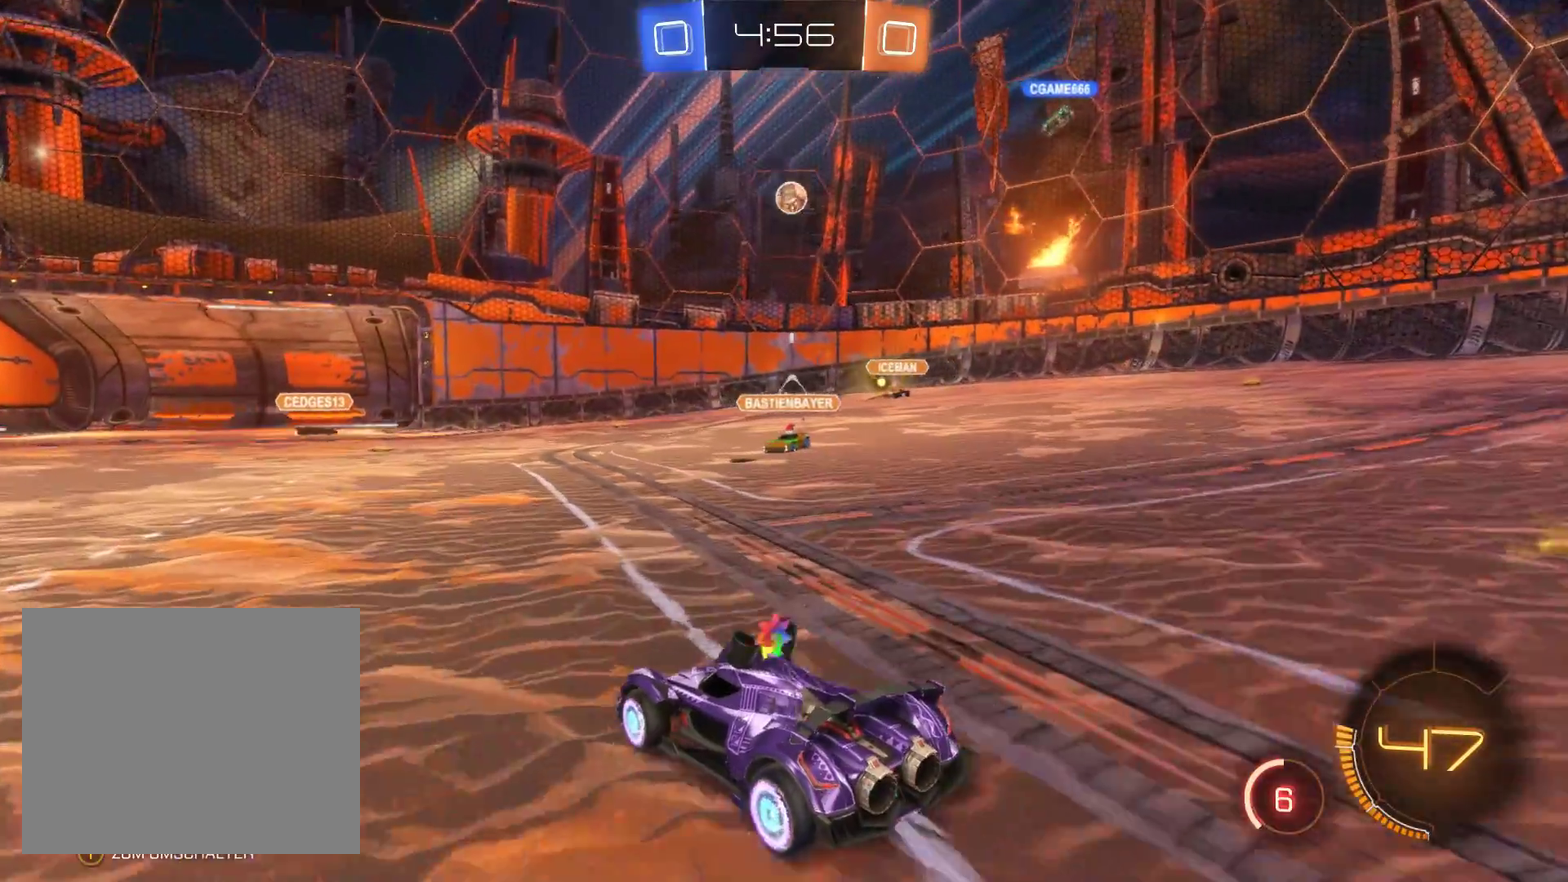
{"buttons": ["R1"], "left_stick": "center", "right_stick": "center", "events": [[33, "left_stick", "center"]]}
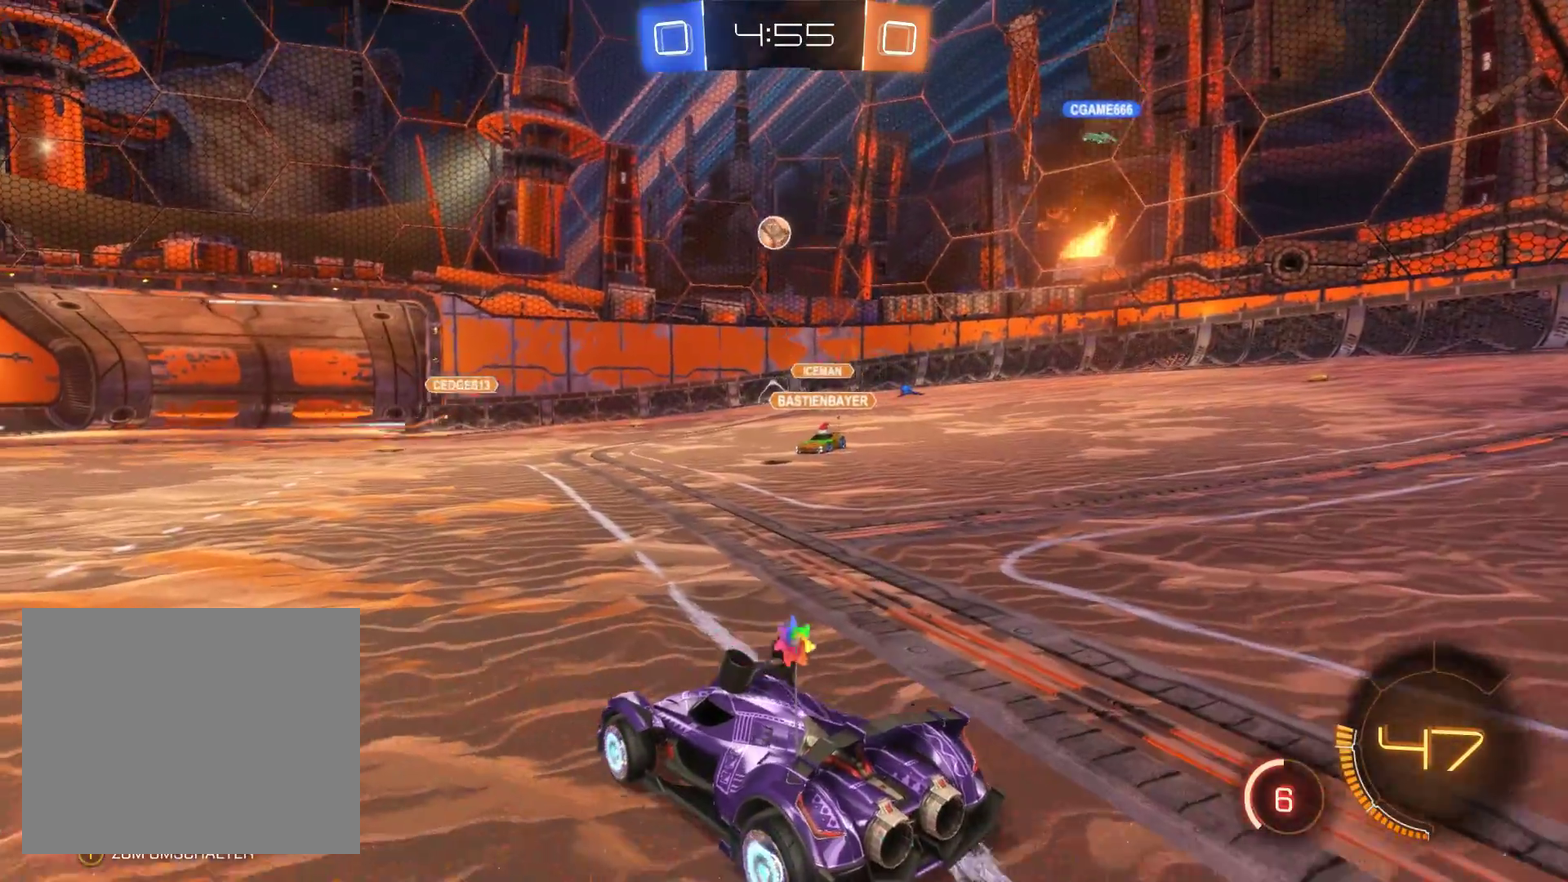
{"buttons": [], "left_stick": "center", "right_stick": "center", "events": [[233, "R1", "up"]]}
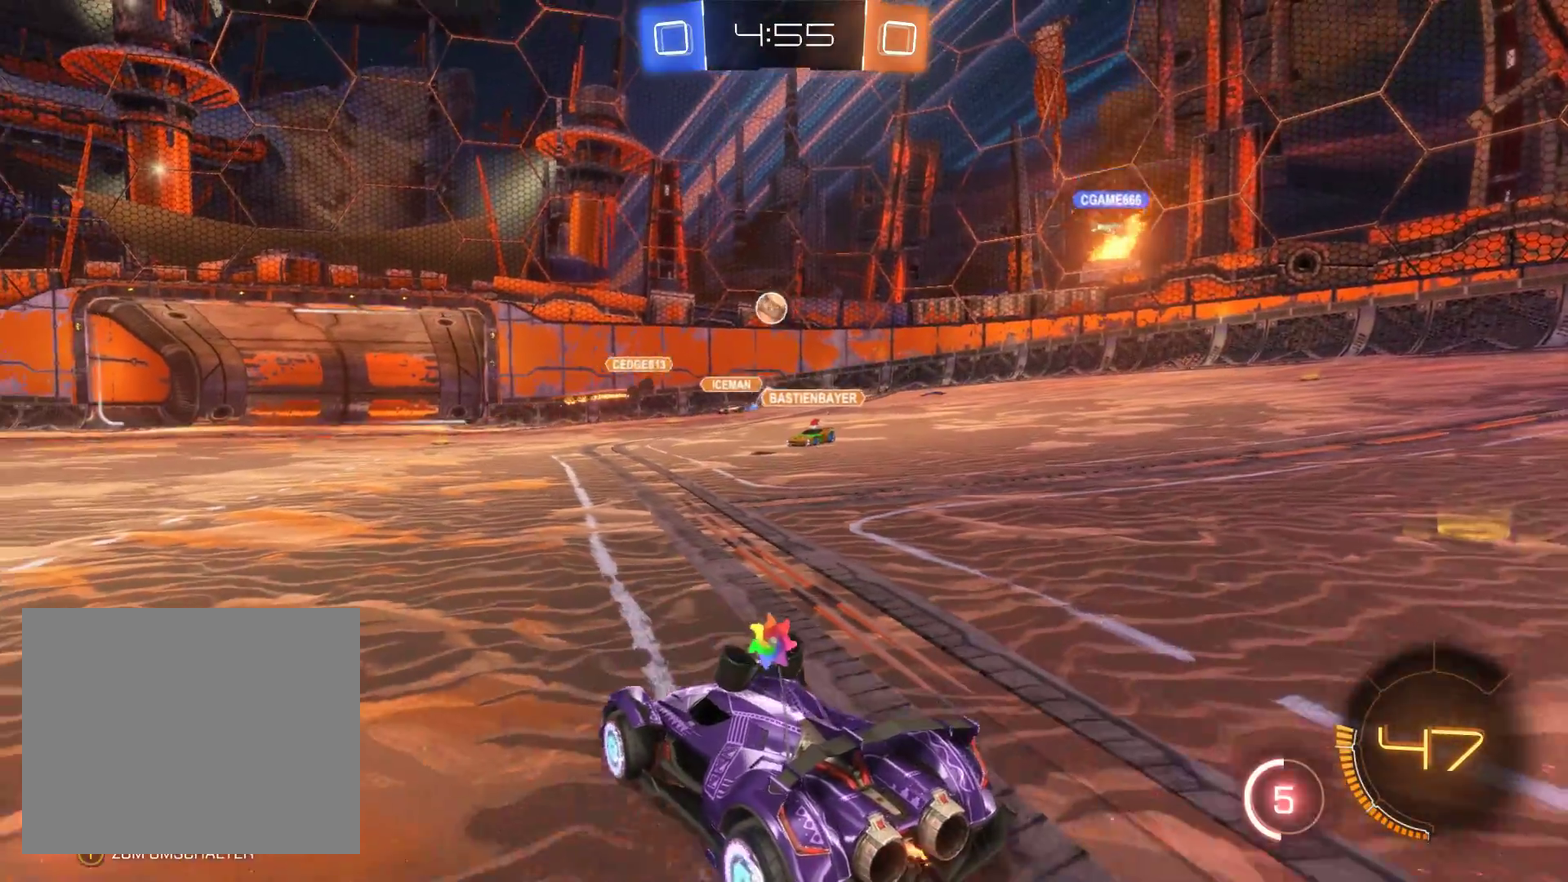
{"buttons": ["R2"], "left_stick": "right", "right_stick": "center", "events": [[200, "R2", "down"], [433, "left_stick", "right"]]}
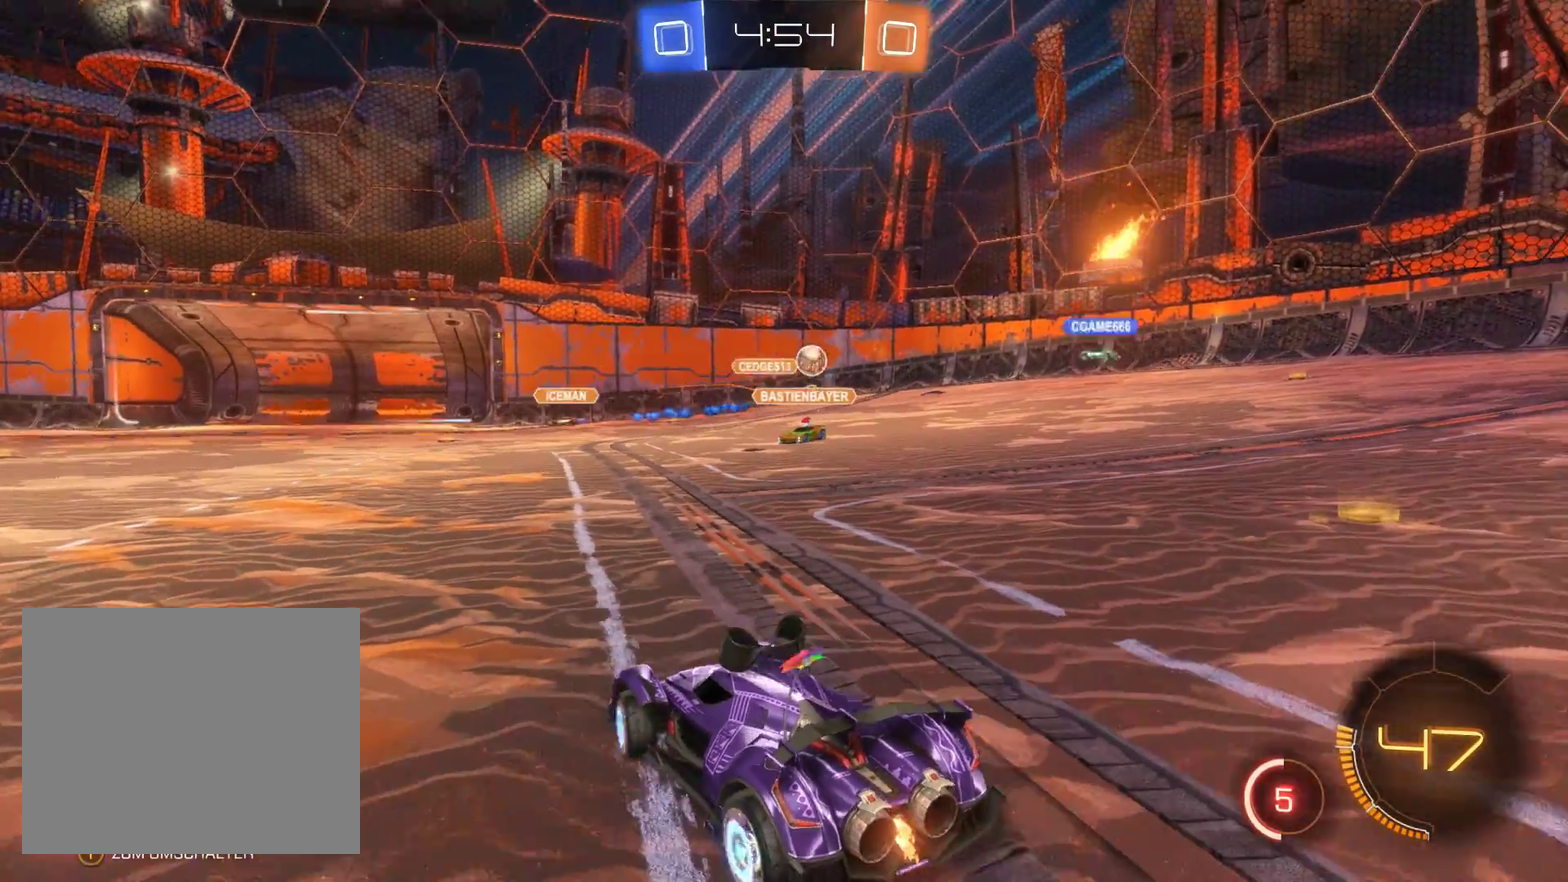
{"buttons": ["R2"], "left_stick": "right", "right_stick": "center", "events": []}
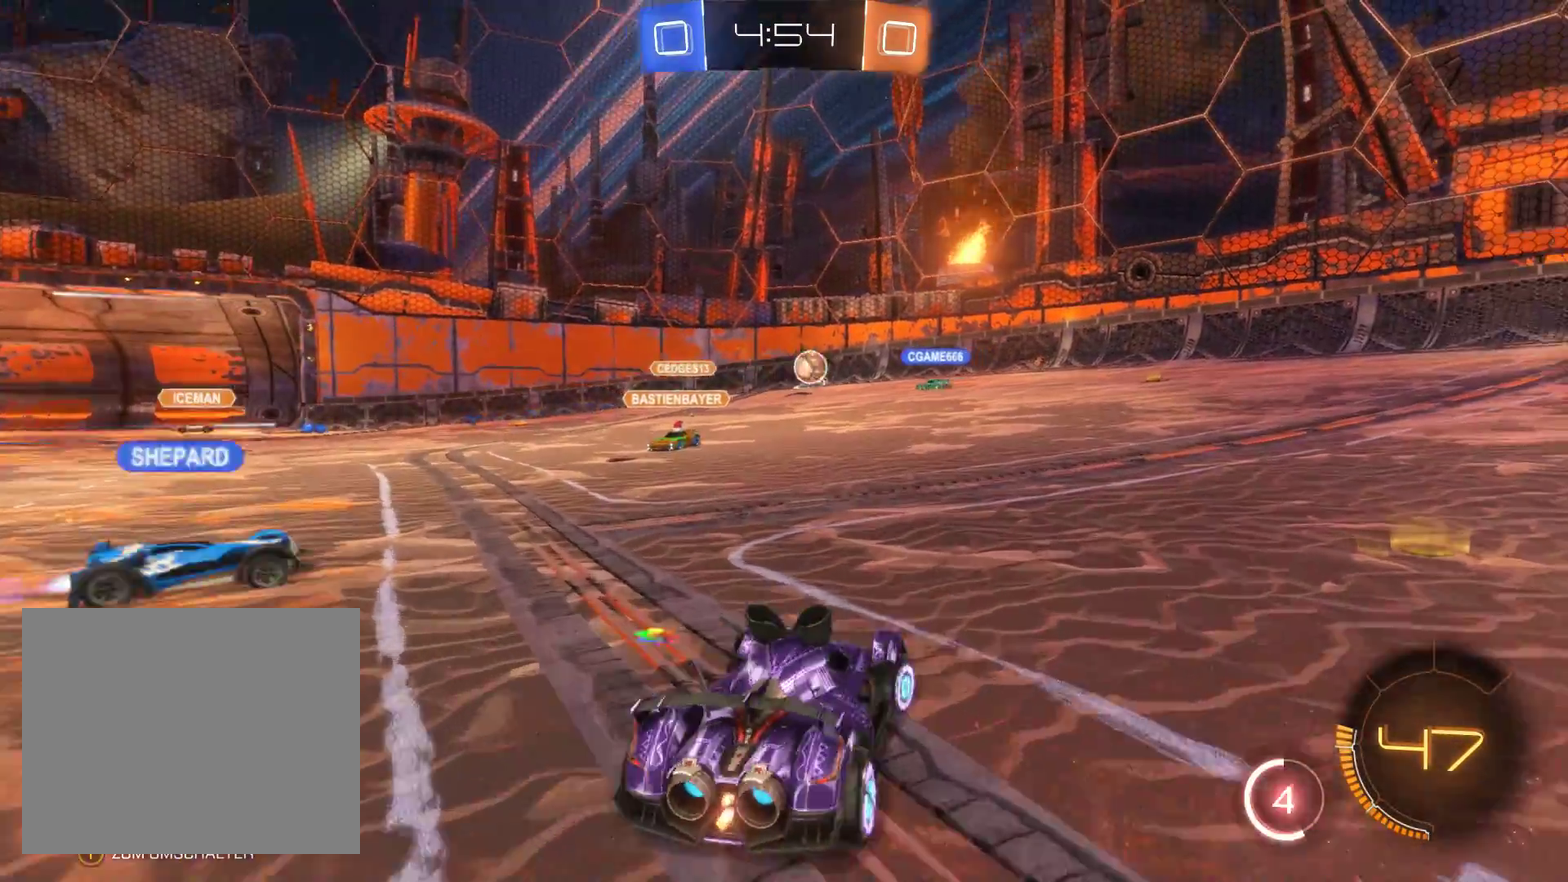
{"buttons": ["R2"], "left_stick": "left", "right_stick": "center", "events": [[300, "left_stick", "left"]]}
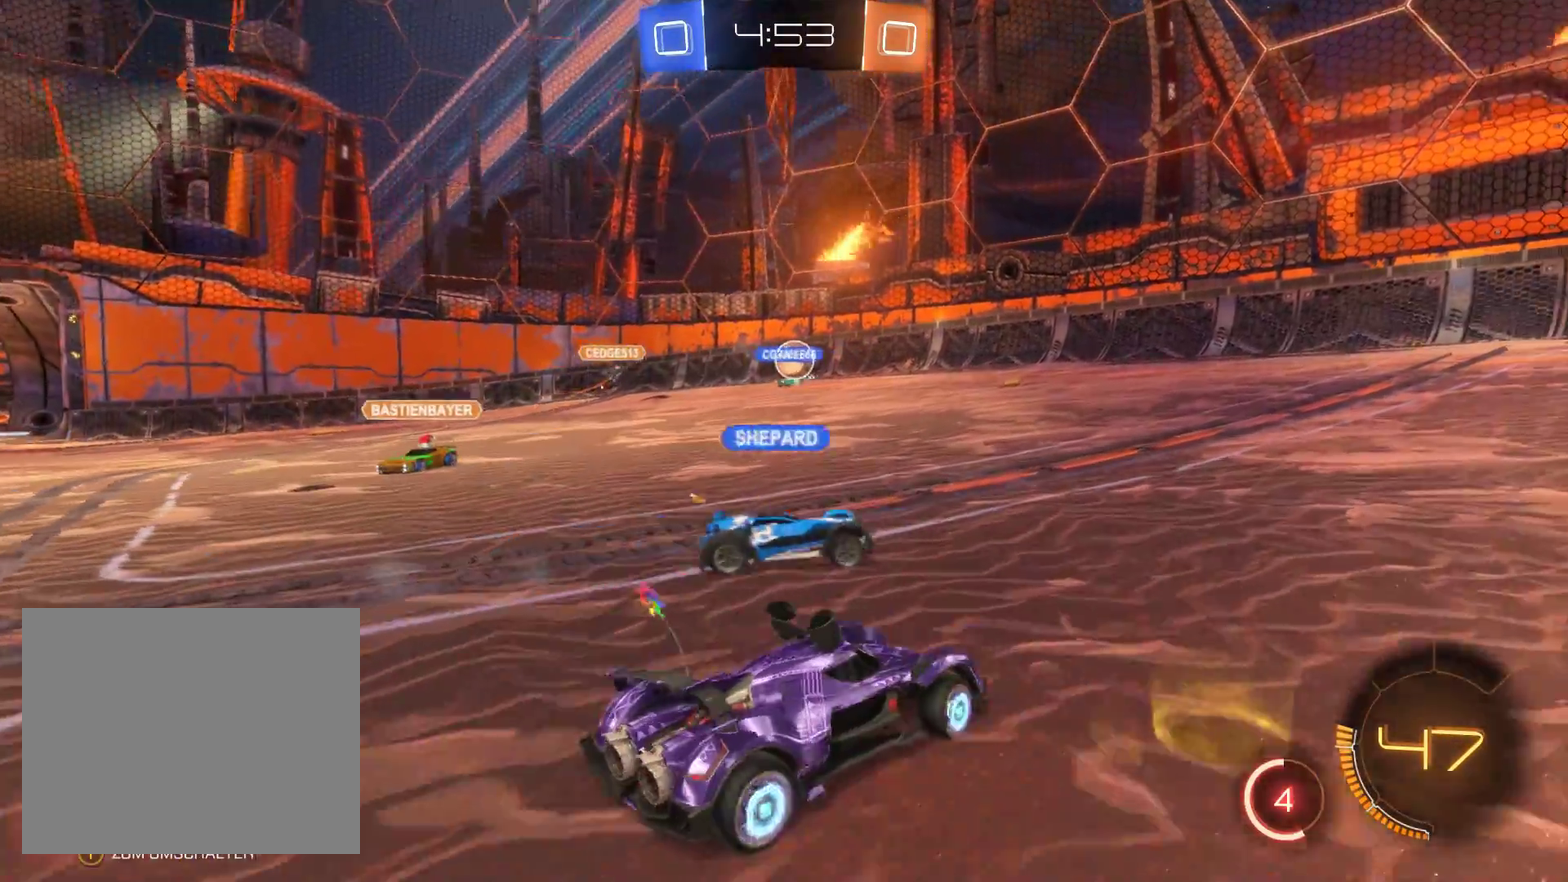
{"buttons": ["R2"], "left_stick": "right", "right_stick": "center", "events": [[333, "left_stick", "right"]]}
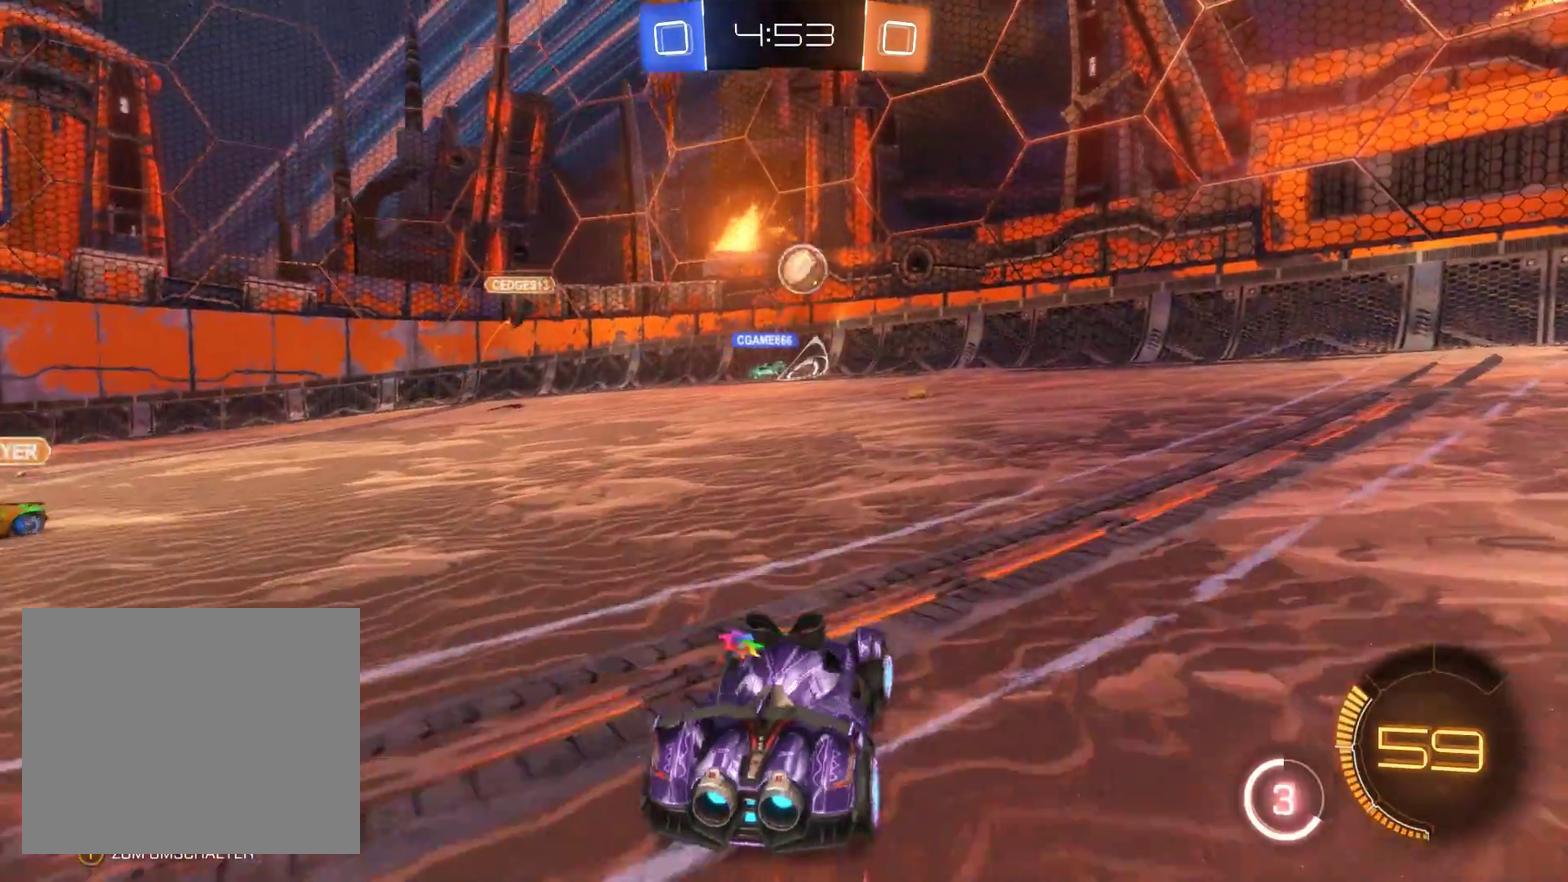
{"buttons": [], "left_stick": "right", "right_stick": "center", "events": [[300, "R2", "up"]]}
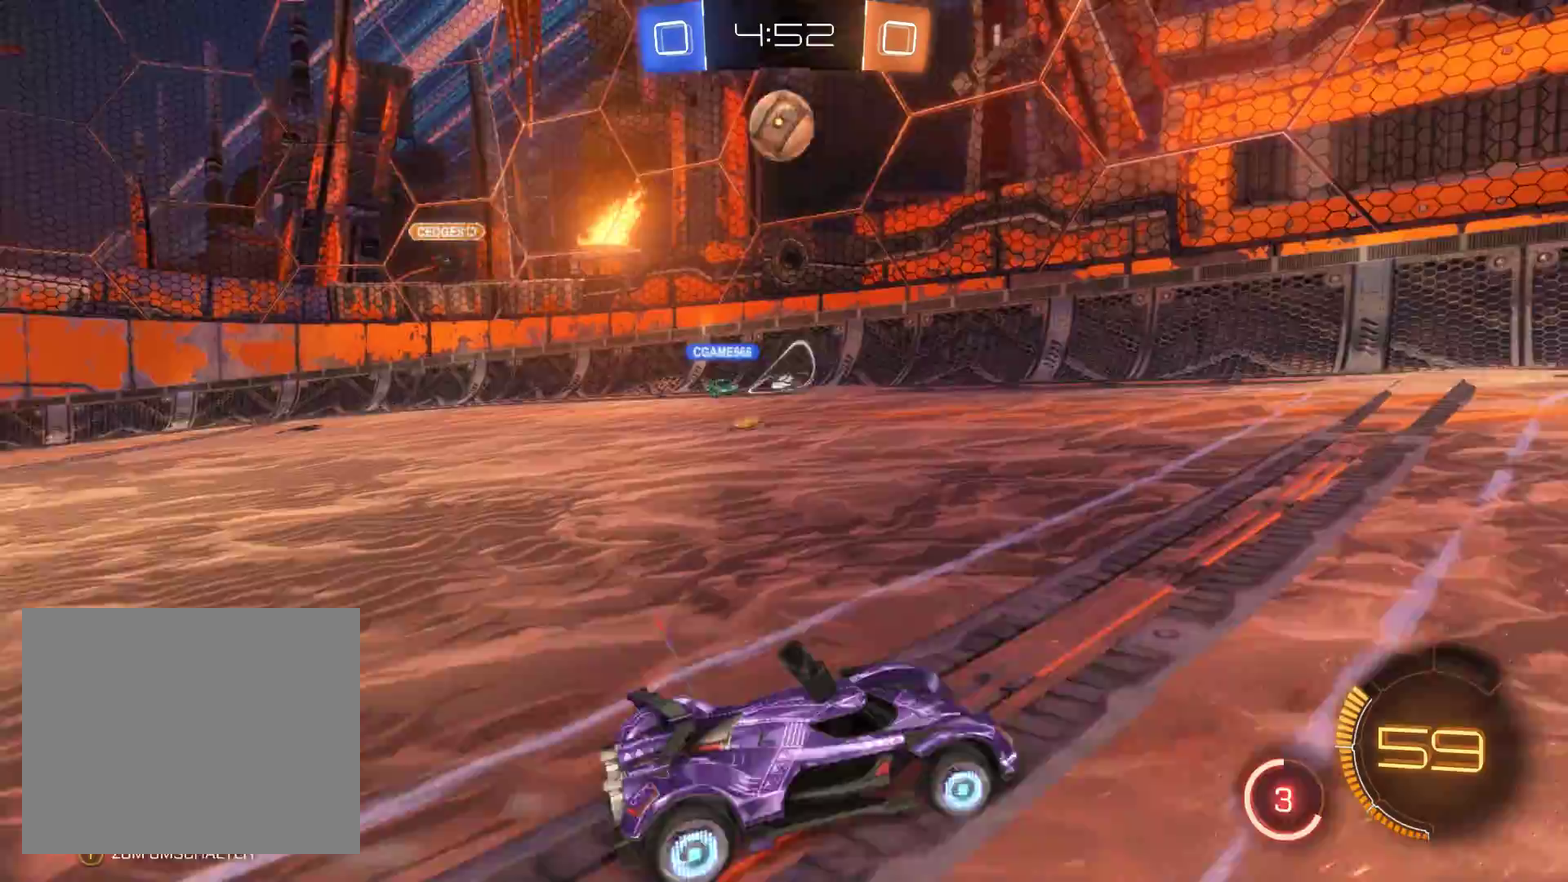
{"buttons": ["R2"], "left_stick": "center", "right_stick": "center", "events": [[200, "R2", "down"], [367, "left_stick", "center"]]}
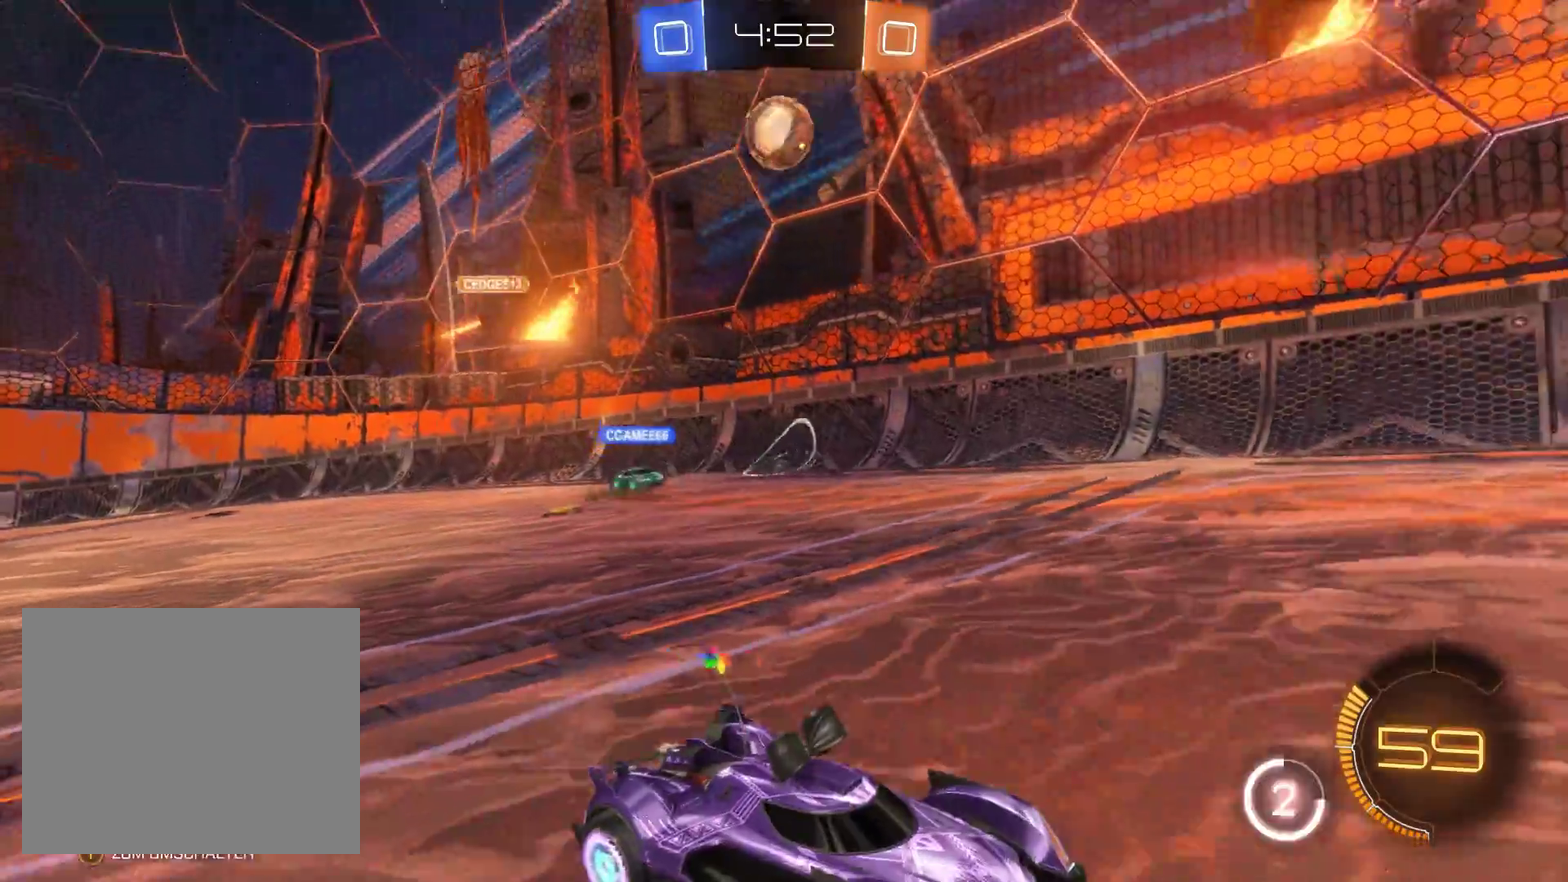
{"buttons": ["R2"], "left_stick": "center", "right_stick": "center", "events": [[67, "left_stick", "left"], [300, "left_stick", "center"]]}
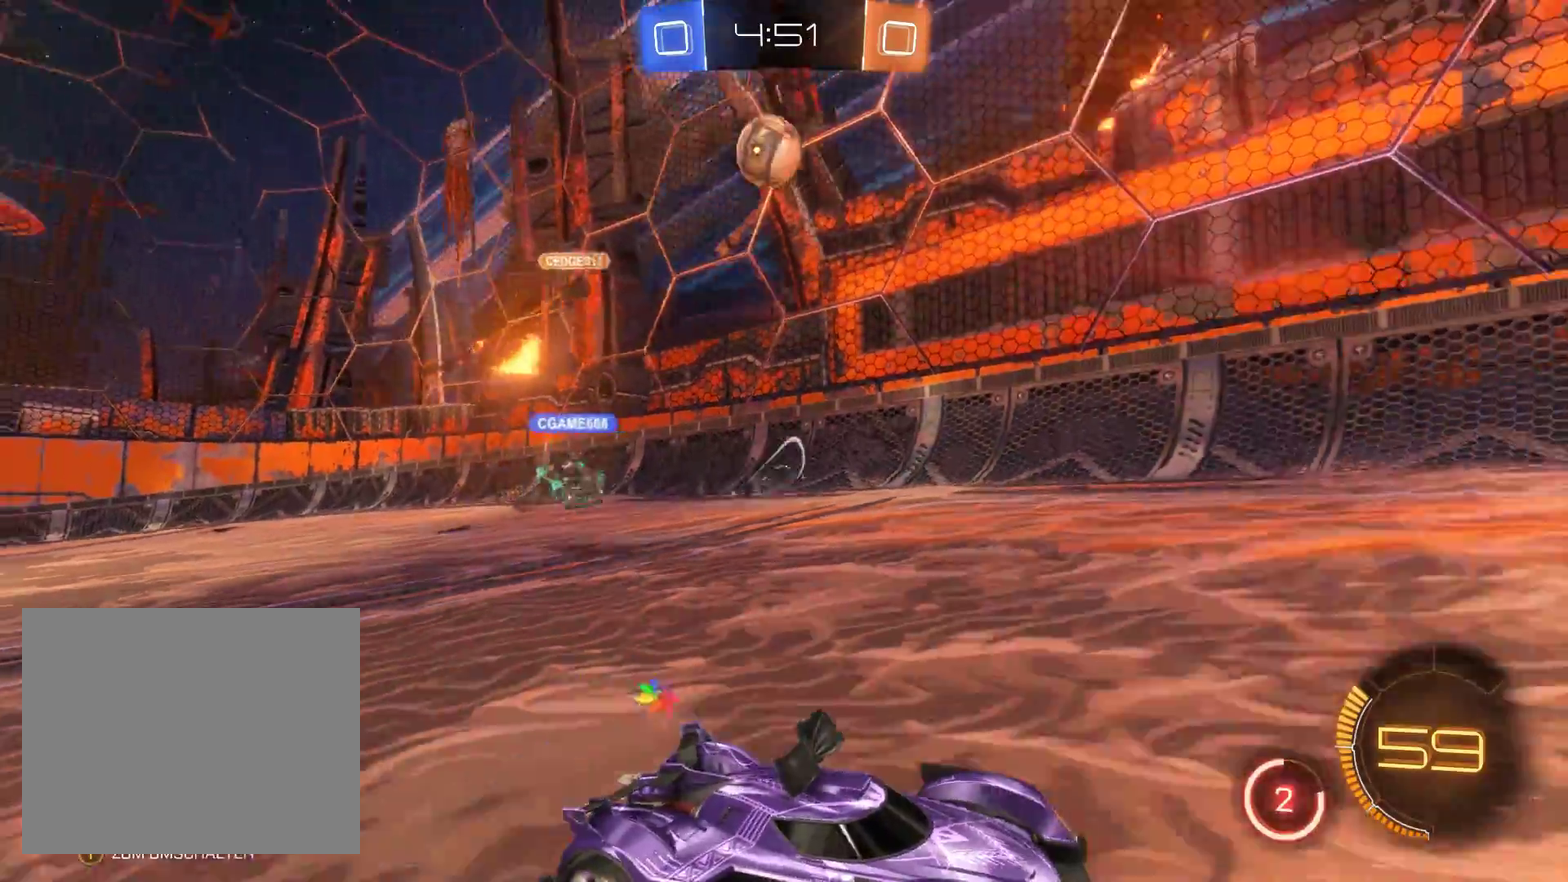
{"buttons": ["R2"], "left_stick": "right", "right_stick": "center", "events": [[100, "left_stick", "right"]]}
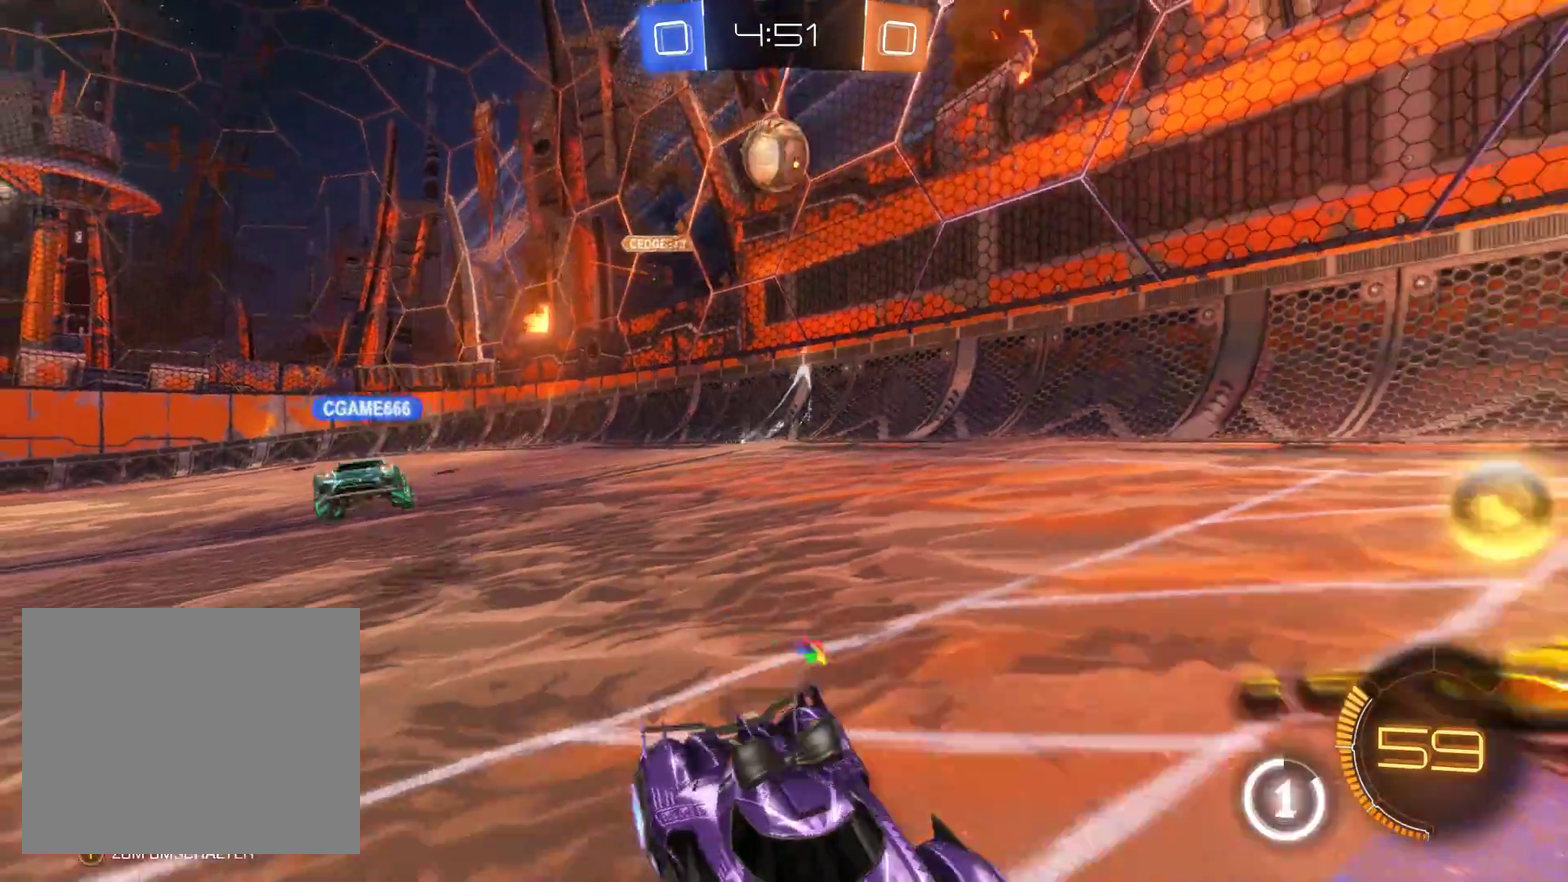
{"buttons": ["R2"], "left_stick": "center", "right_stick": "center", "events": [[133, "left_stick", "center"]]}
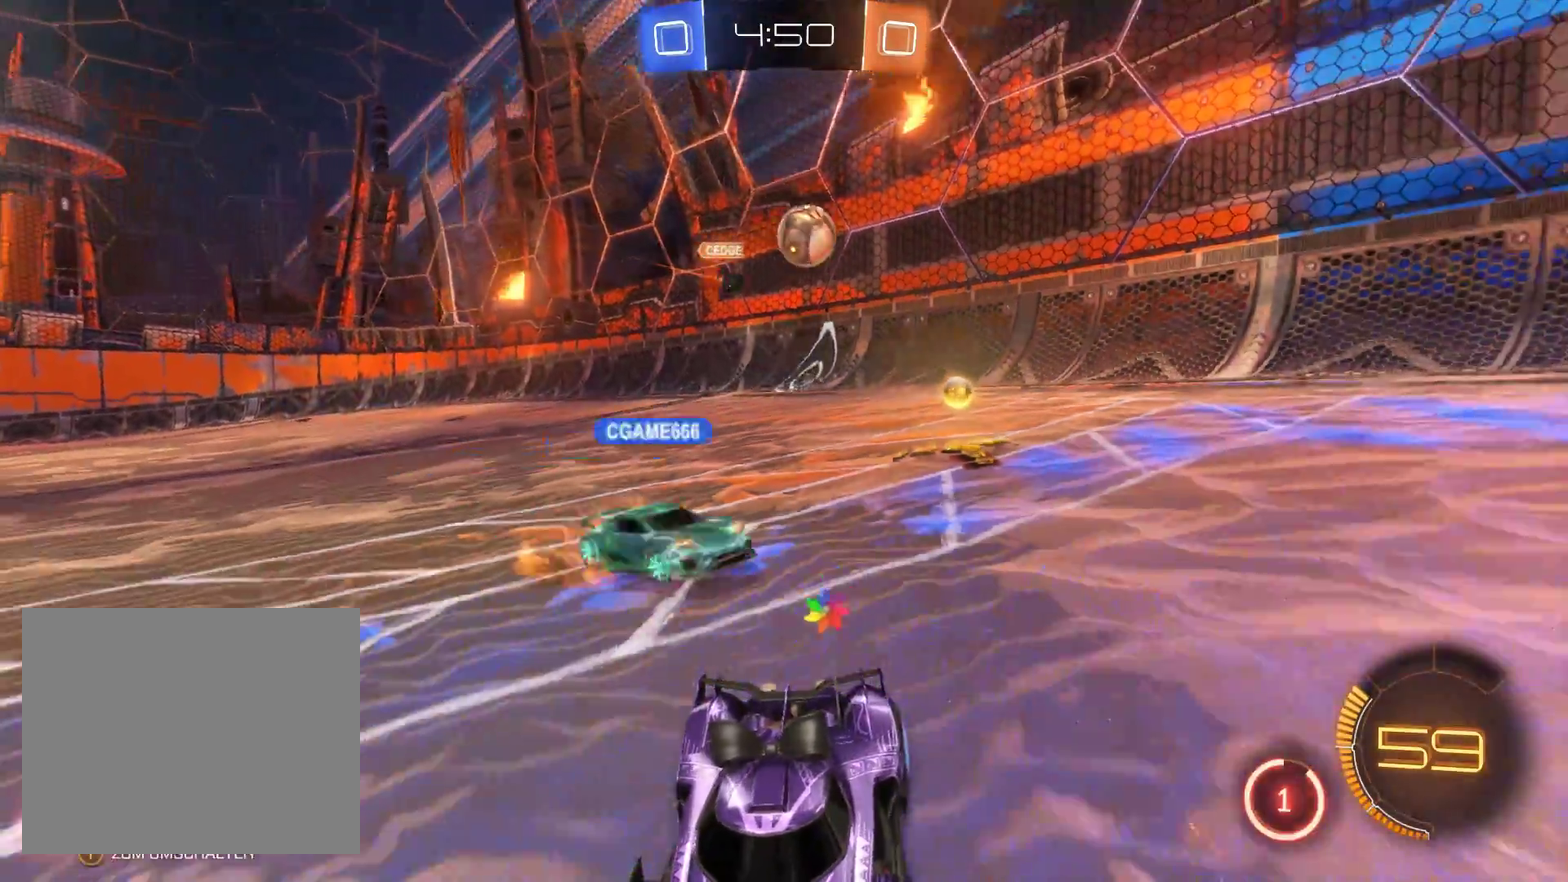
{"buttons": ["R2"], "left_stick": "center", "right_stick": "center", "events": []}
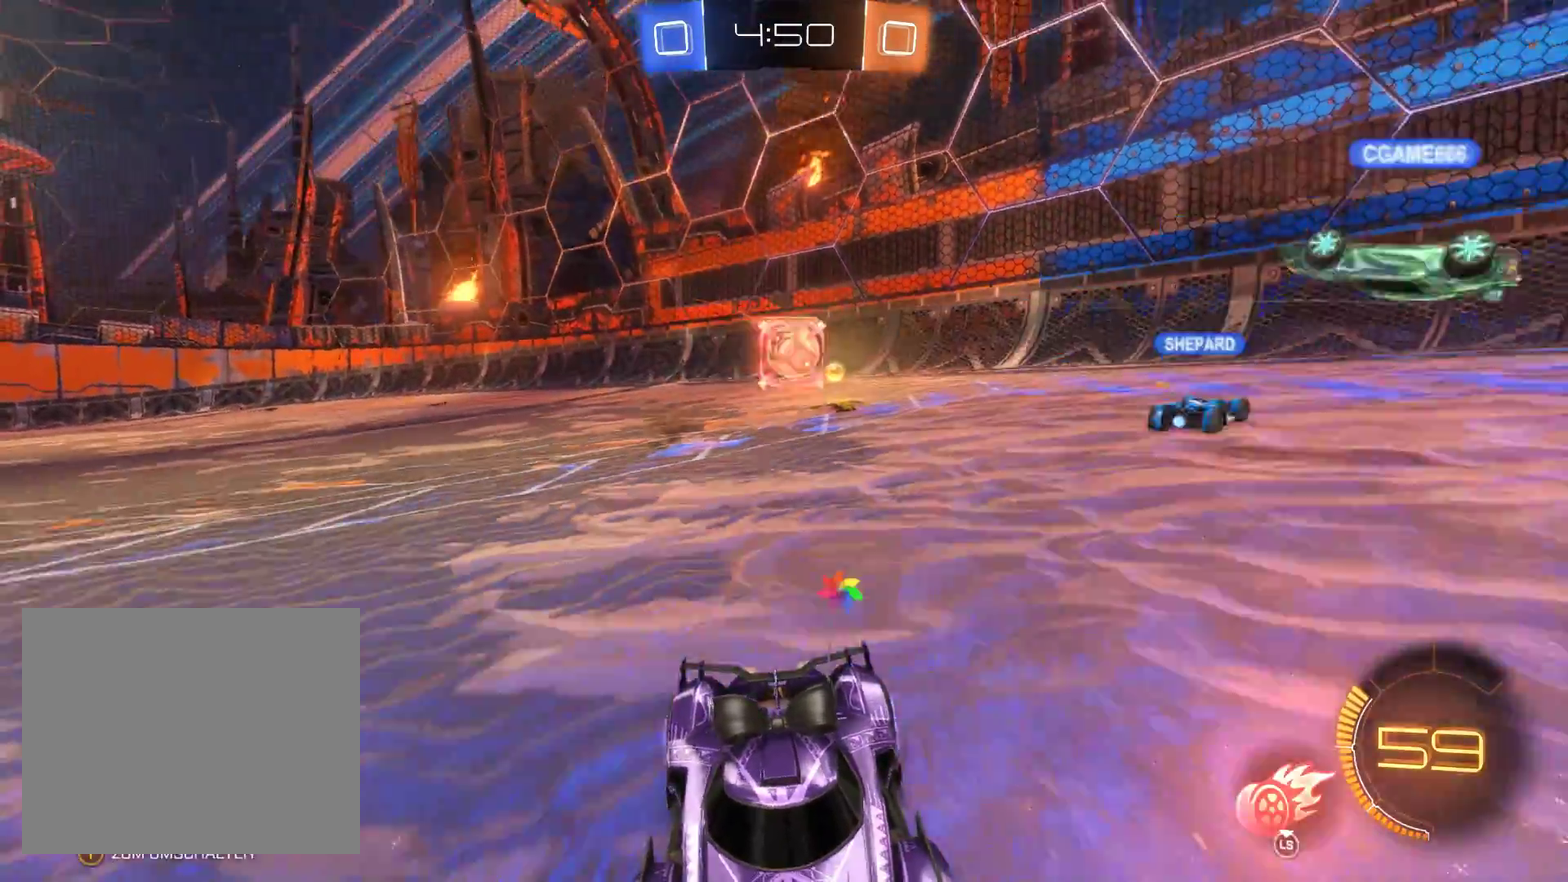
{"buttons": [], "left_stick": "left", "right_stick": "center", "events": [[133, "left_stick", "left"], [467, "R2", "up"]]}
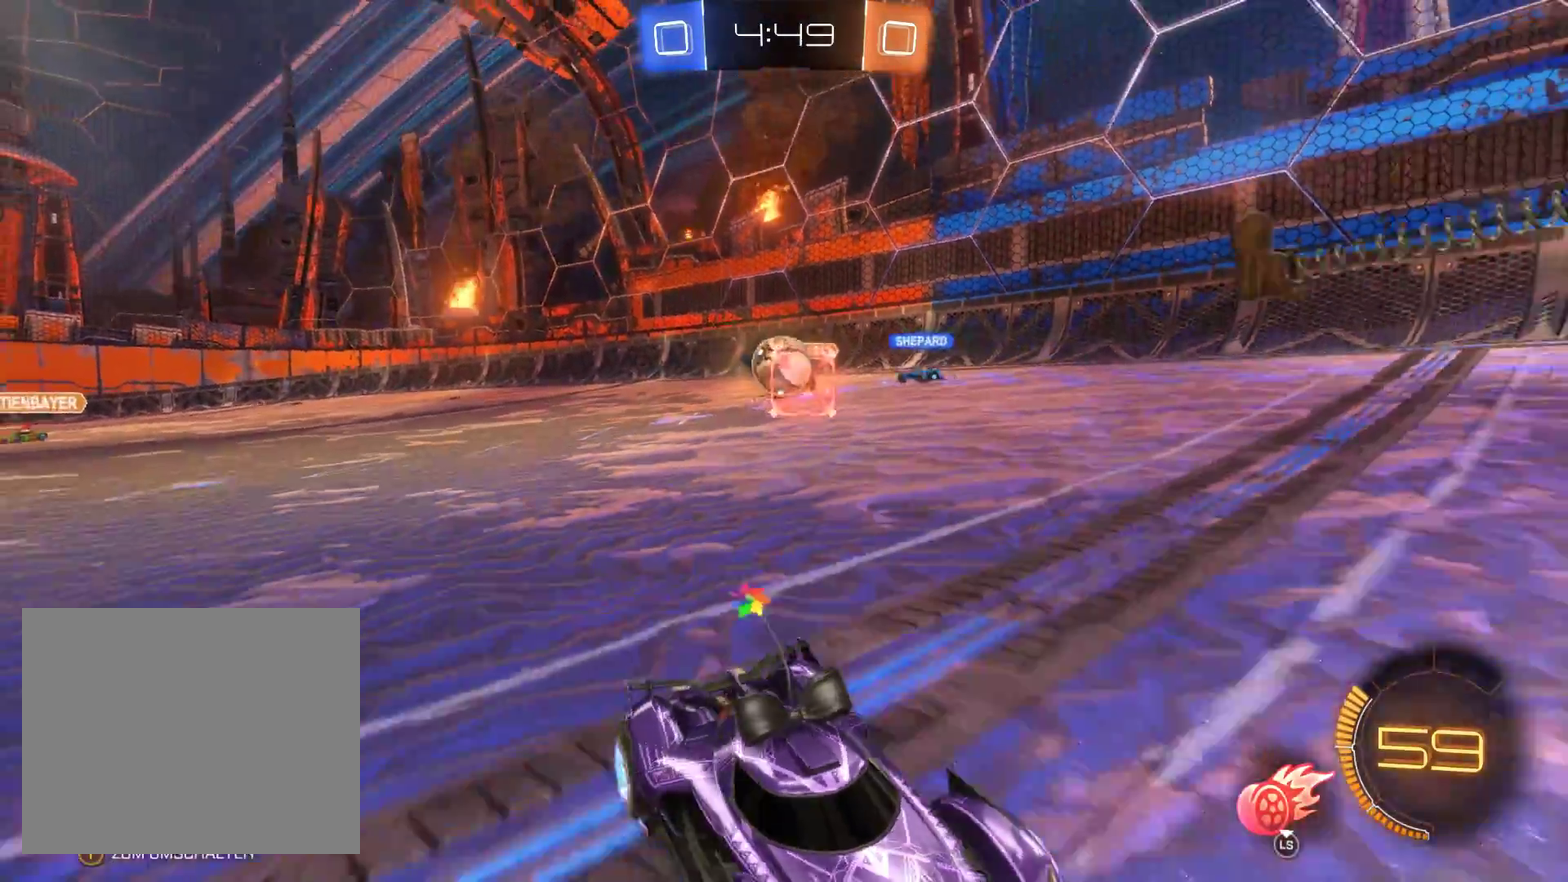
{"buttons": [], "left_stick": "right", "right_stick": "center", "events": [[133, "R1", "down"], [300, "R1", "up"], [433, "left_stick", "right"]]}
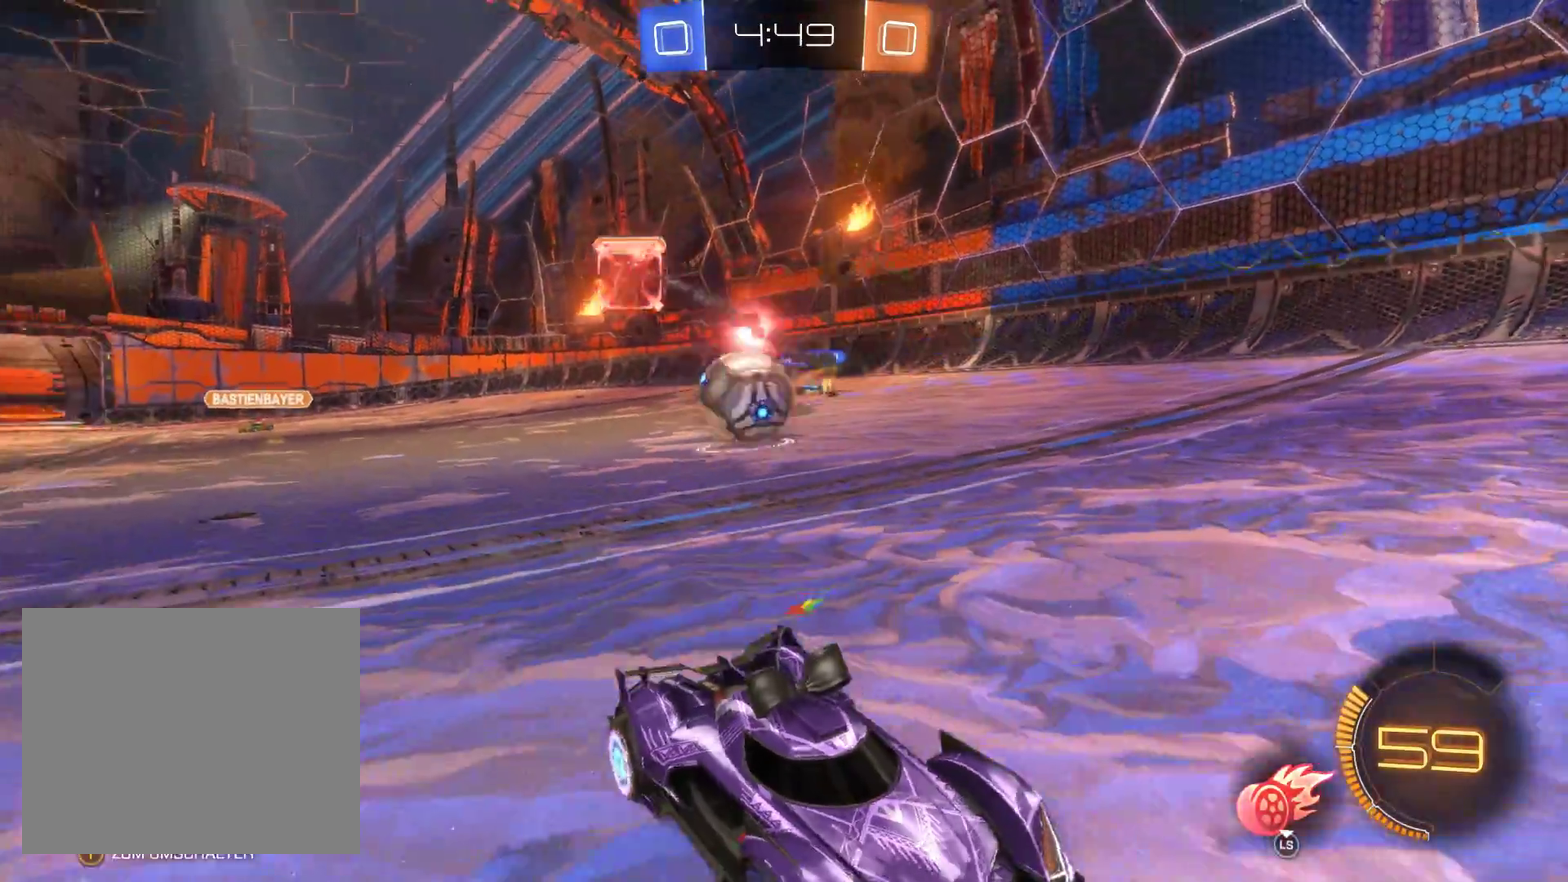
{"buttons": ["L2", "R2"], "left_stick": "right", "right_stick": "center", "events": [[67, "R2", "down"], [433, "L2", "down"]]}
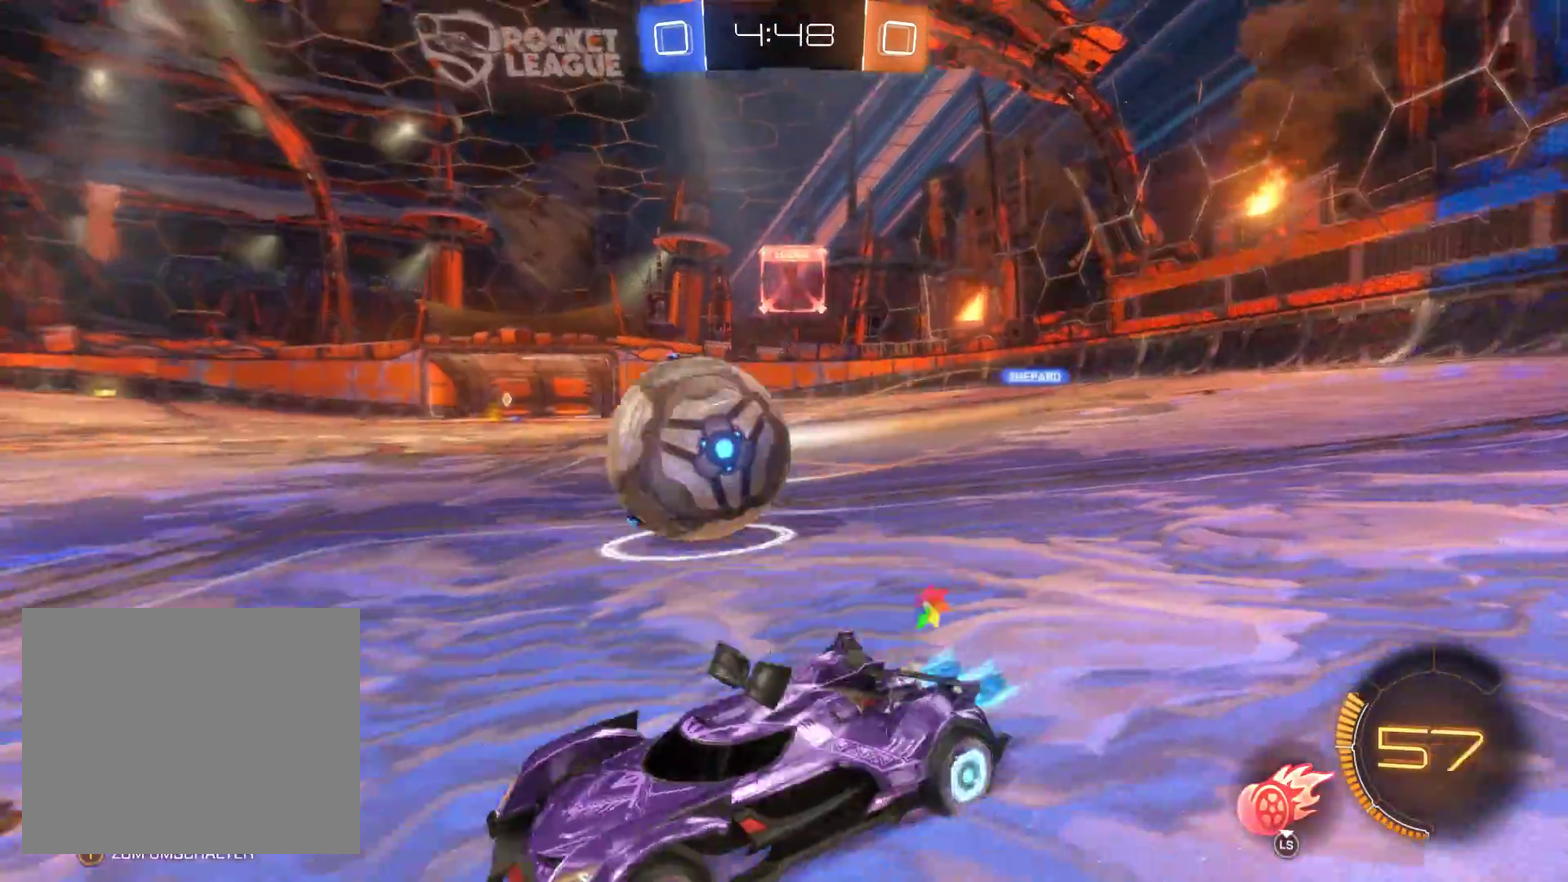
{"buttons": ["L2", "R2"], "left_stick": "up-left", "right_stick": "center", "events": [[167, "left_stick", "center"], [233, "left_stick", "up-left"]]}
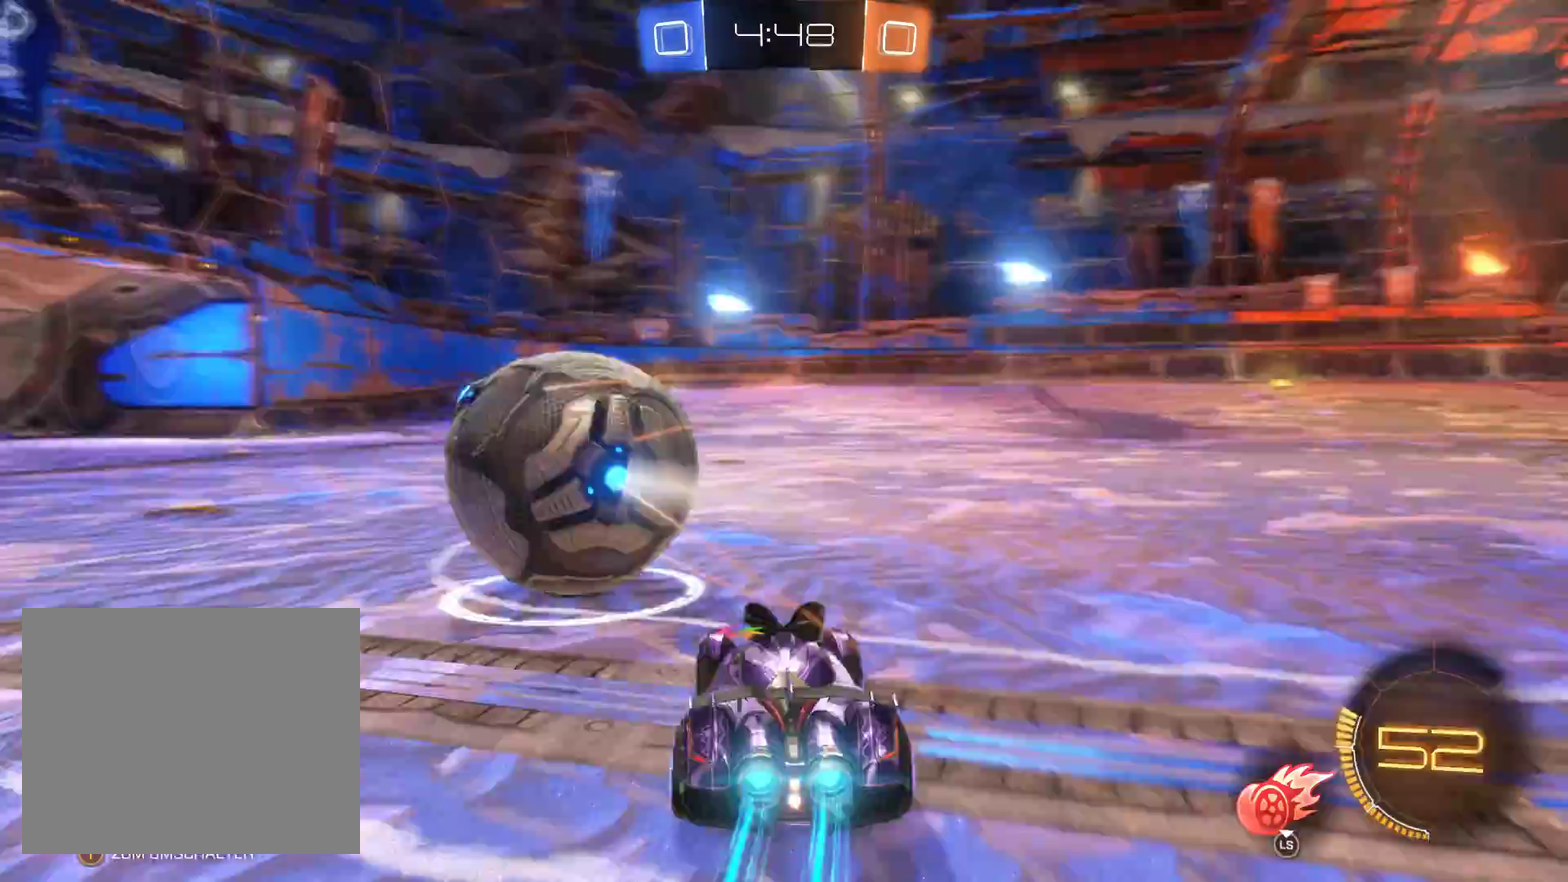
{"buttons": ["L2", "R2"], "left_stick": "left", "right_stick": "center", "events": [[167, "left_stick", "left"], [267, "left_stick", "center"], [400, "left_stick", "left"]]}
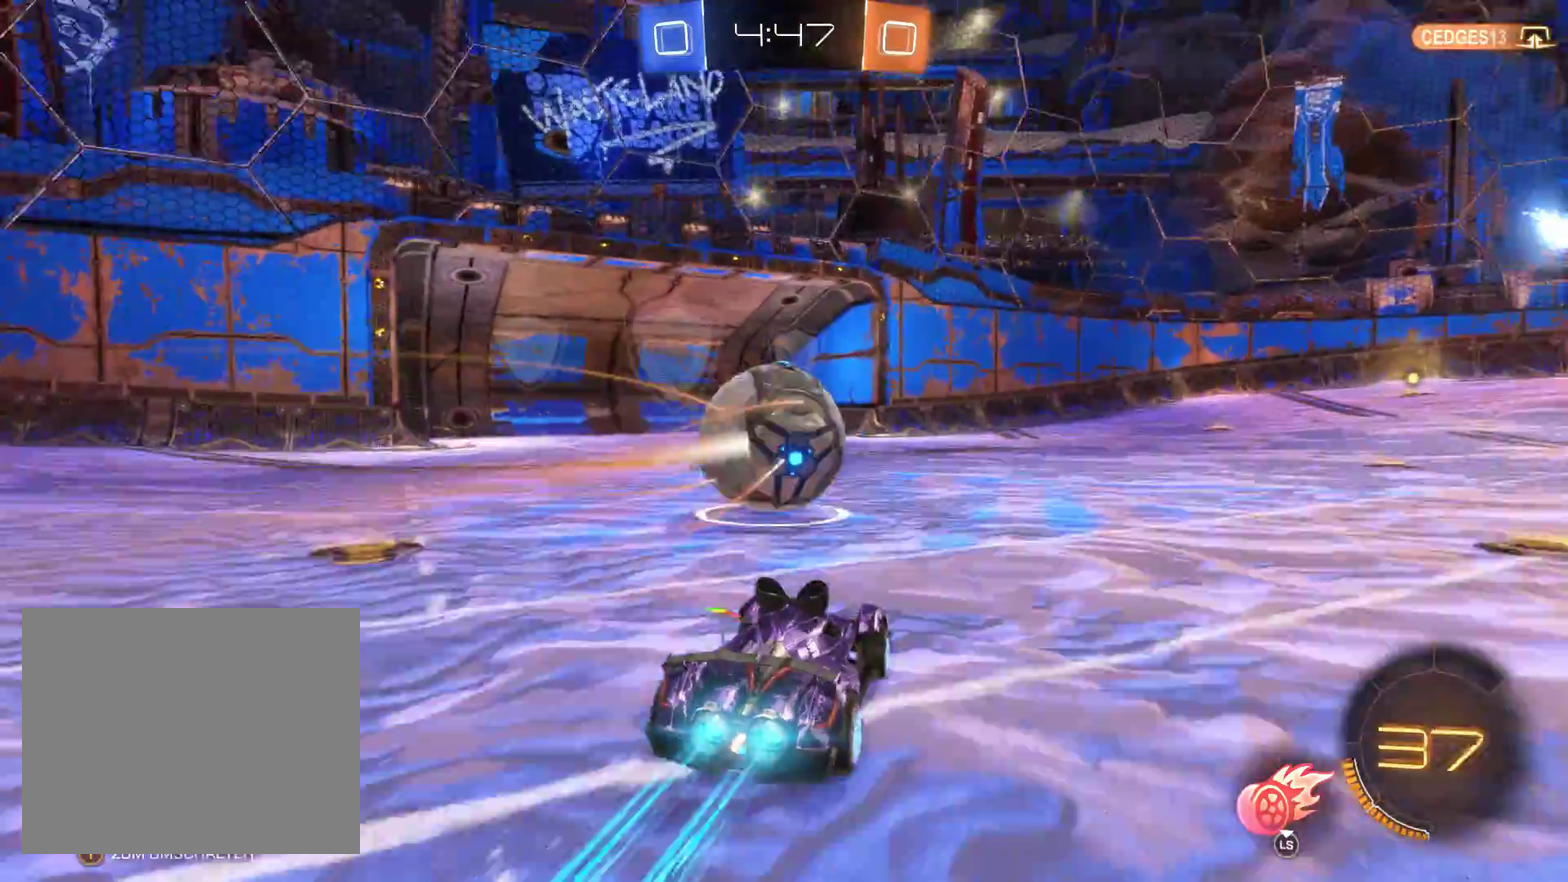
{"buttons": ["L2", "R2"], "left_stick": "right", "right_stick": "center", "events": [[100, "left_stick", "up-right"], [167, "left_stick", "center"], [467, "left_stick", "right"]]}
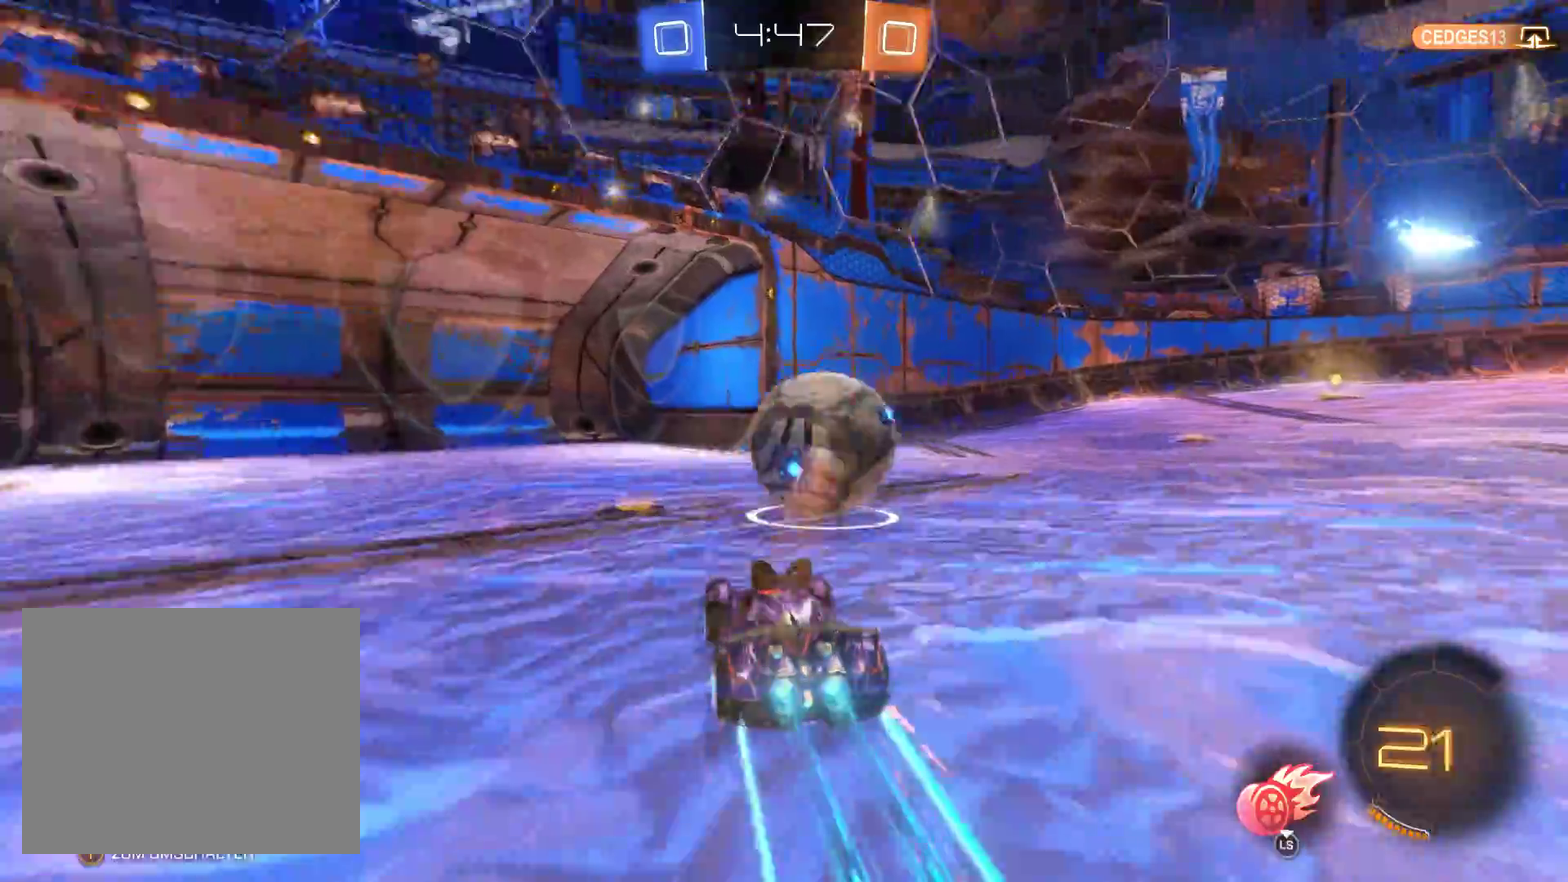
{"buttons": ["L2", "R2"], "left_stick": "up-left", "right_stick": "center", "events": [[100, "left_stick", "up-right"], [200, "left_stick", "center"], [267, "left_stick", "up-right"], [433, "left_stick", "up-left"]]}
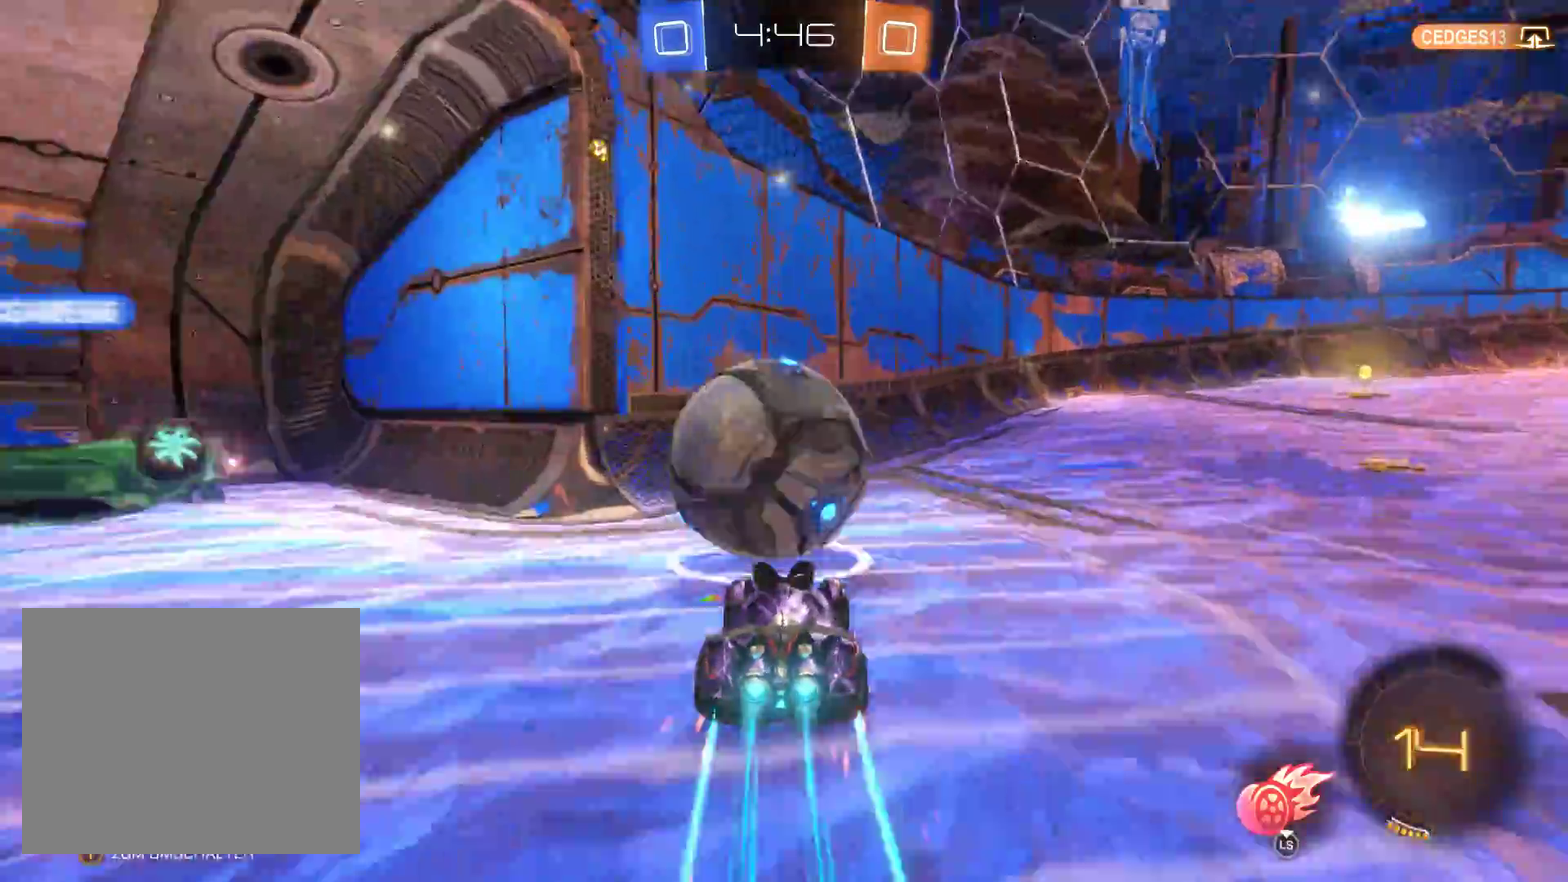
{"buttons": ["R2"], "left_stick": "up-right", "right_stick": "center", "events": [[167, "left_stick", "up"], [233, "left_stick", "up-right"], [467, "L2", "up"]]}